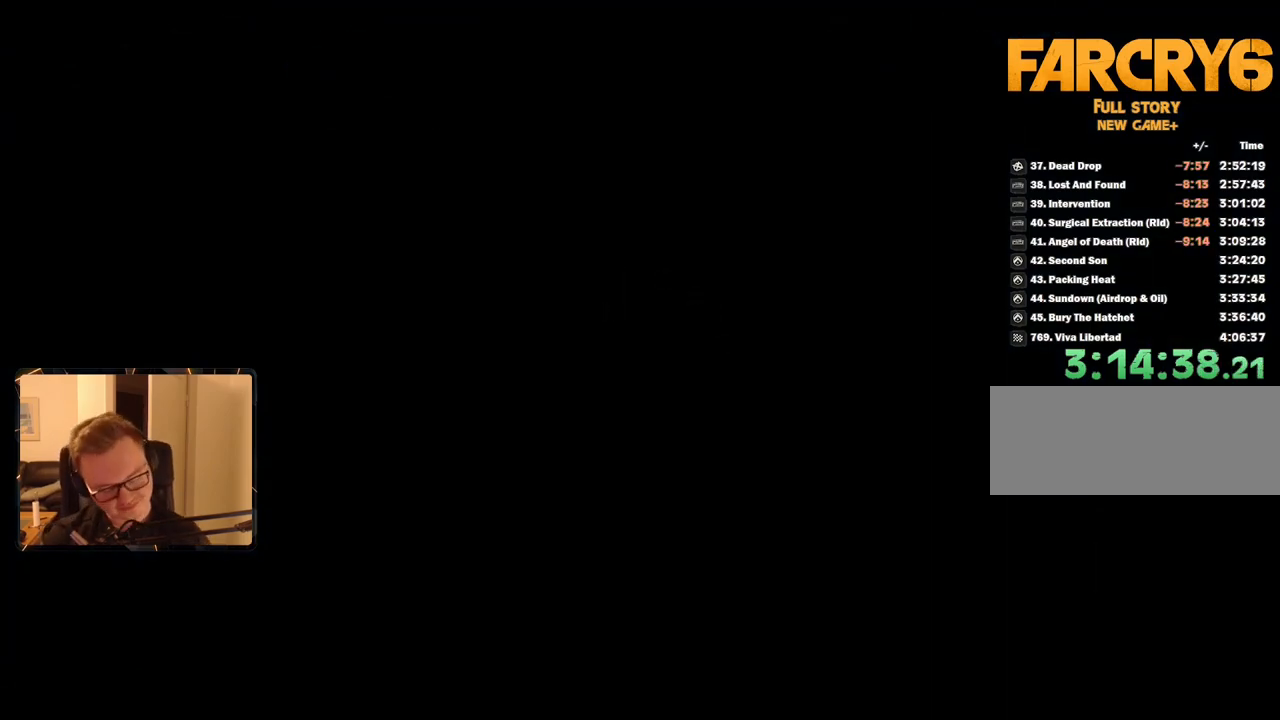
Gameplay with keyboard and mouse; each line is a JSON object with the keys and mouse buttons held at the frame after it. "events" lists presses ("down") and releases ("up") of "1", "2", "3", "4", "5", "6", "7", "8", "9", "a", "alt", "b", "c", "caps_lock", "ctrl", "d", "e", "escape", "f", "g", "h", "m", "n", "q", "r", "return", "s", "shift", "space", "t", "tab", "v", "w", "x", "y", "z", "mouse_left", "mouse_right", "mouse_mb4", "mouse_mb5", "mouse_wheel_up" and "mouse_wheel_down" between this image and that frame as [ms after this image, input, new state], when the widget could be followed in between. "mouse_left", "mouse_right", "mouse_mb4", "mouse_mb5", "mouse_wheel_up", "mouse_wheel_down" = the "left", "right", "mb4", "mb5", "wheel_up", "wheel_down" buttons of the "mouse" list. No other keys are recorded. Mouse movement is not recorded.
{"keys": [], "mouse": [], "events": [[150, "space", "down"], [250, "space", "up"], [350, "space", "down"], [433, "space", "up"]]}
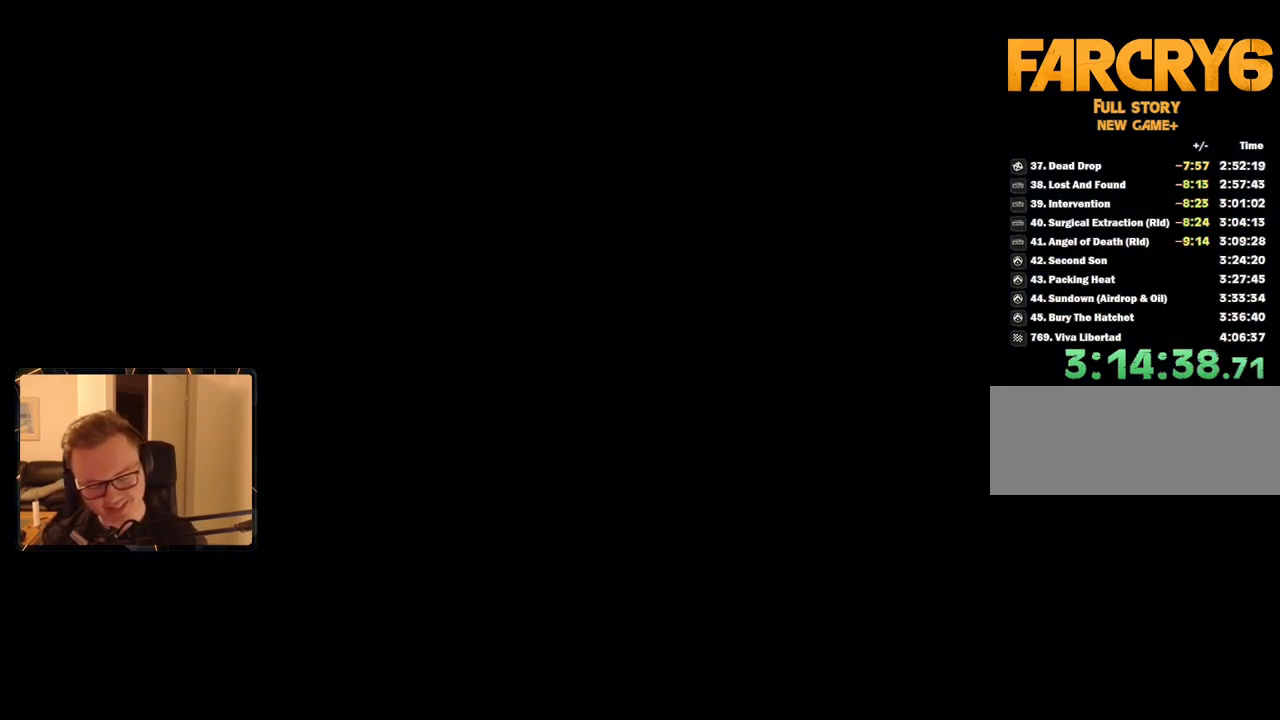
{"keys": [], "mouse": [], "events": [[33, "space", "down"], [83, "space", "up"], [183, "space", "down"], [267, "space", "up"], [317, "space", "down"], [417, "space", "up"]]}
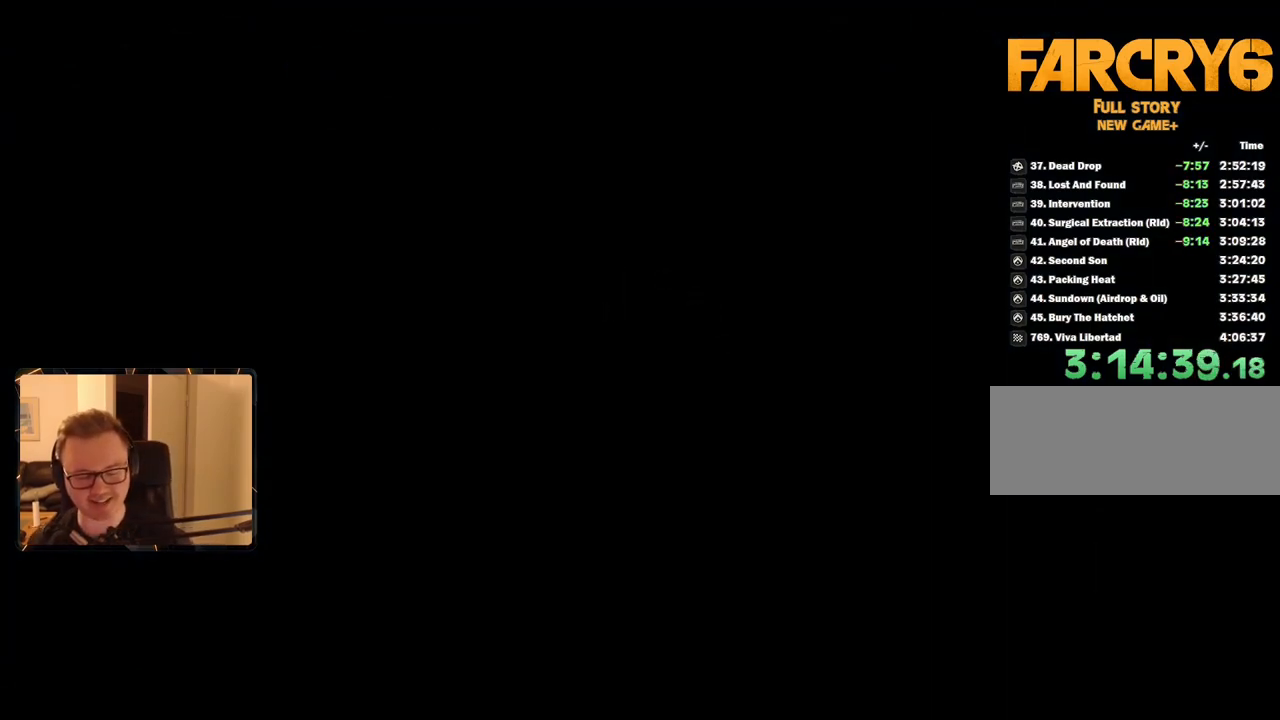
{"keys": ["space"], "mouse": [], "events": [[17, "space", "down"], [50, "space", "up"], [150, "space", "down"], [250, "space", "up"], [283, "space", "down"], [333, "space", "up"], [433, "space", "down"]]}
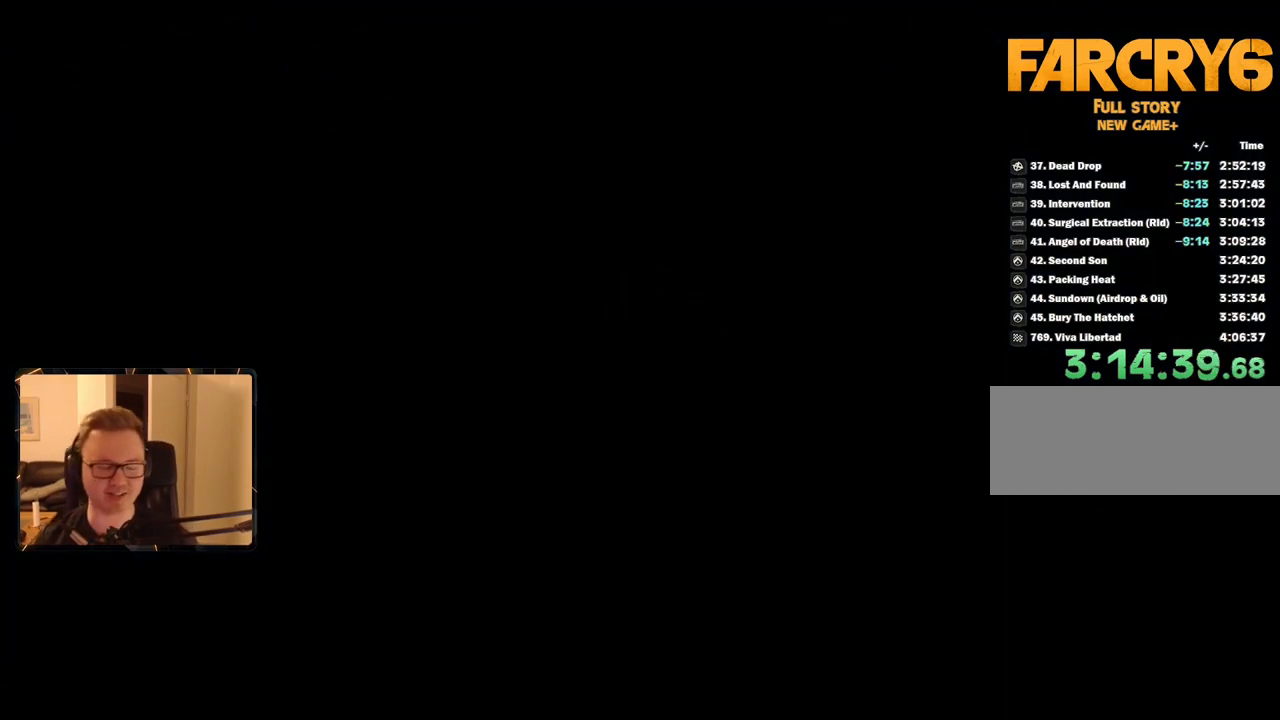
{"keys": ["space"], "mouse": [], "events": [[17, "space", "up"], [117, "space", "down"], [200, "space", "up"], [300, "space", "down"], [383, "space", "up"], [483, "space", "down"]]}
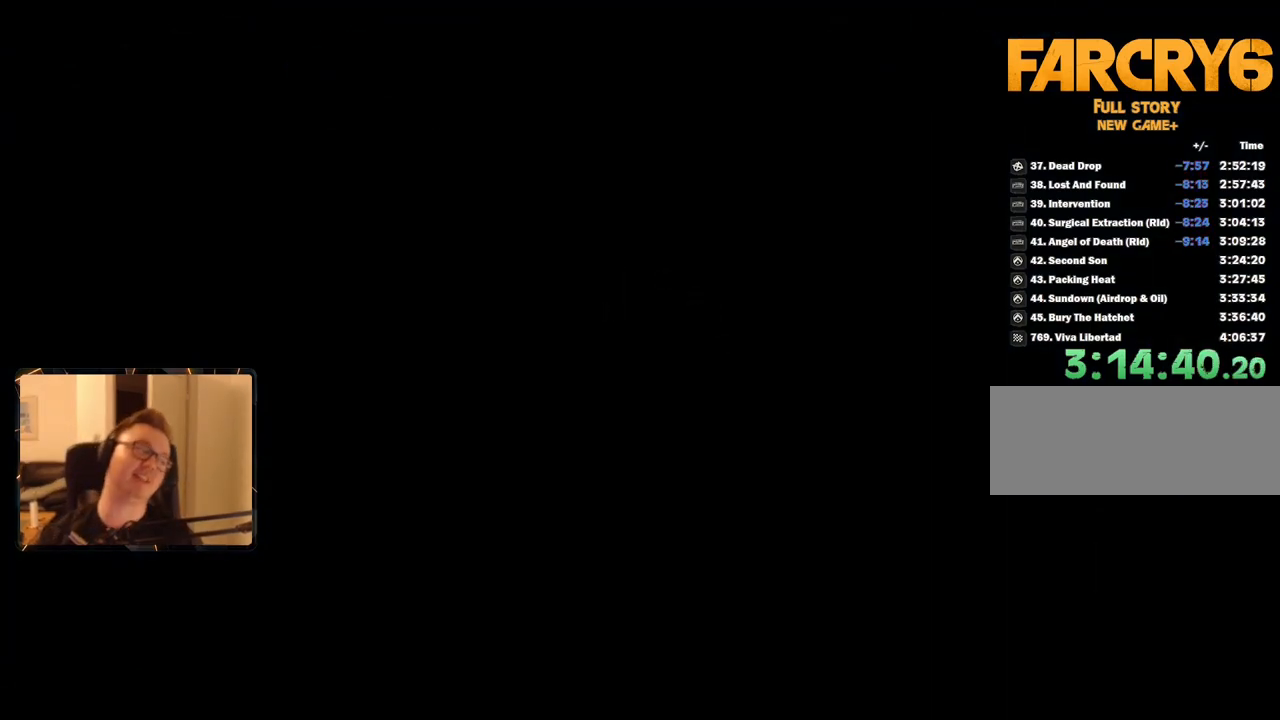
{"keys": ["space"], "mouse": [], "events": [[67, "space", "up"], [117, "space", "down"], [217, "space", "up"], [300, "space", "down"], [400, "space", "up"], [500, "space", "down"]]}
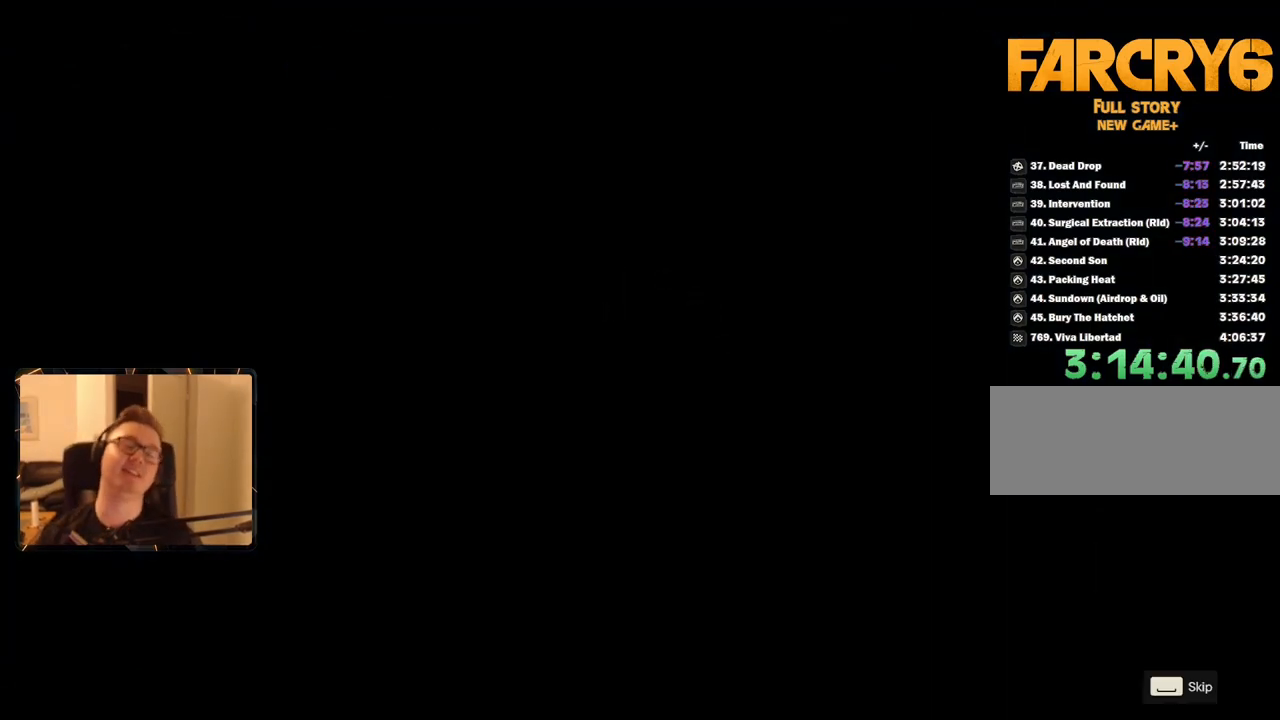
{"keys": ["space"], "mouse": [], "events": [[50, "space", "up"], [133, "space", "down"], [217, "space", "up"], [317, "space", "down"], [367, "space", "up"], [467, "space", "down"]]}
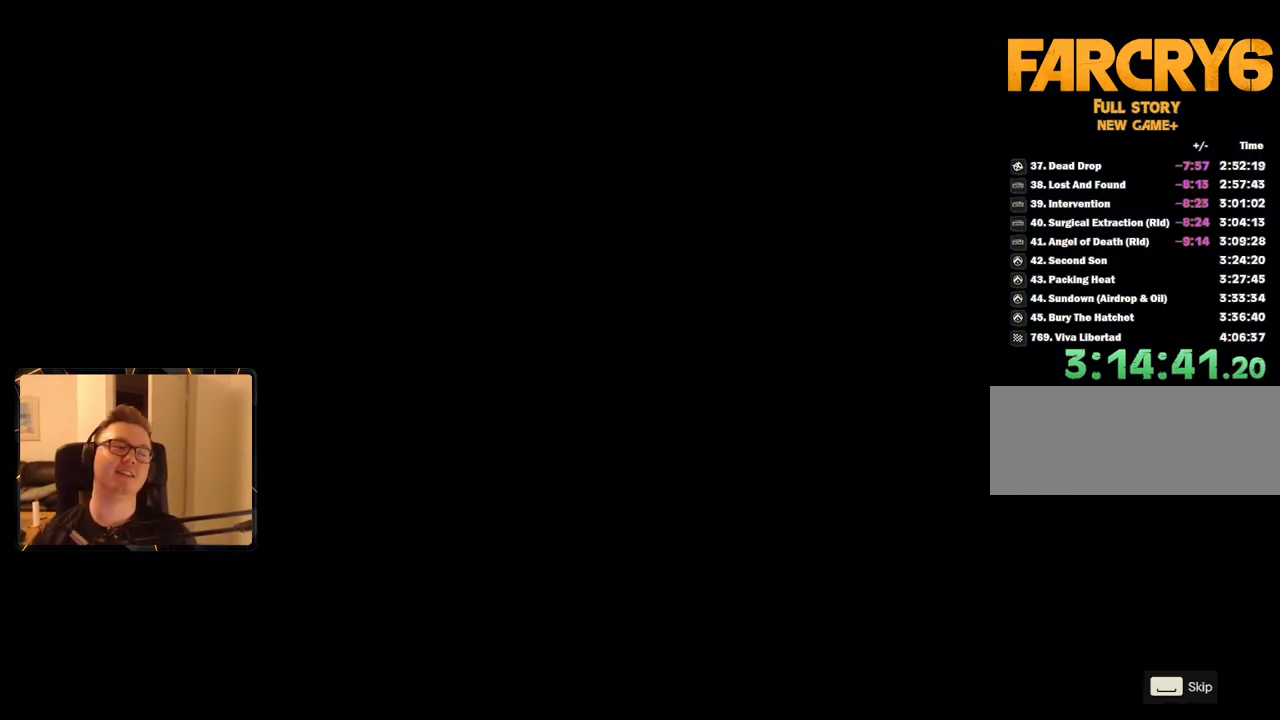
{"keys": ["space"], "mouse": [], "events": [[50, "space", "up"], [100, "space", "down"], [200, "space", "up"], [283, "space", "down"], [383, "space", "up"], [433, "space", "down"]]}
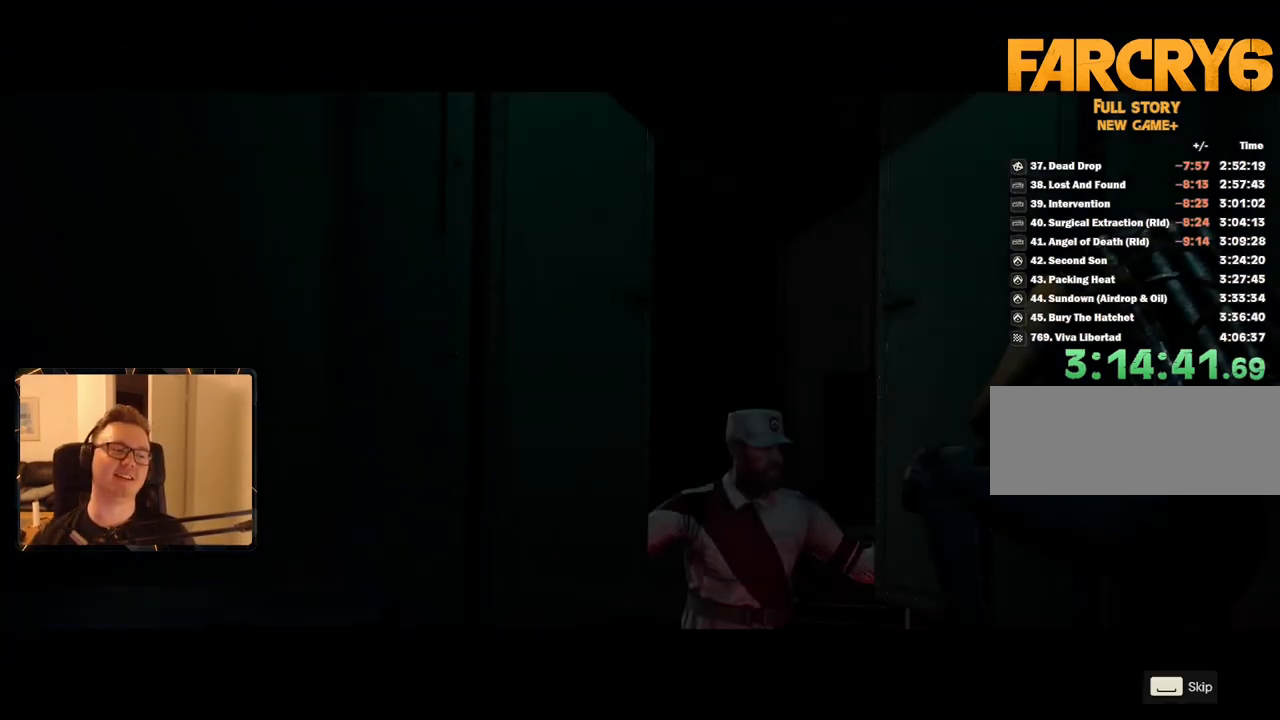
{"keys": [], "mouse": [], "events": [[17, "space", "up"], [117, "space", "down"], [150, "space", "up"], [250, "space", "down"], [350, "space", "up"]]}
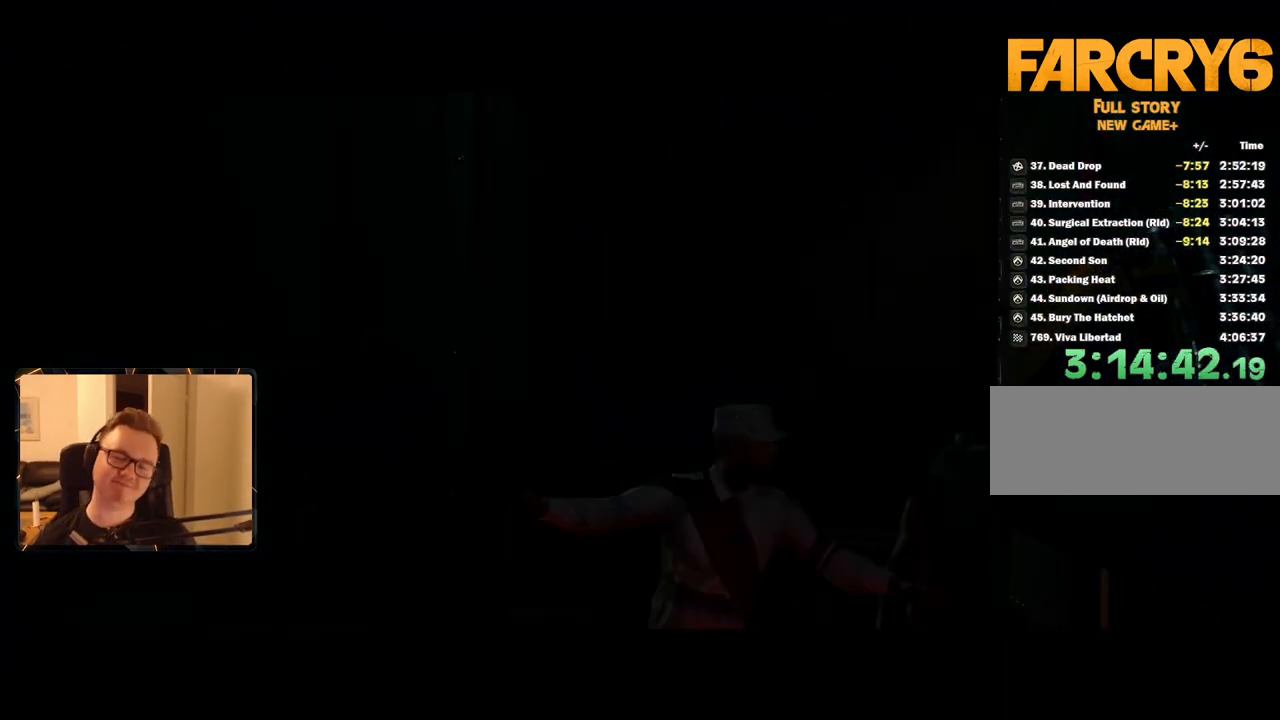
{"keys": [], "mouse": [], "events": []}
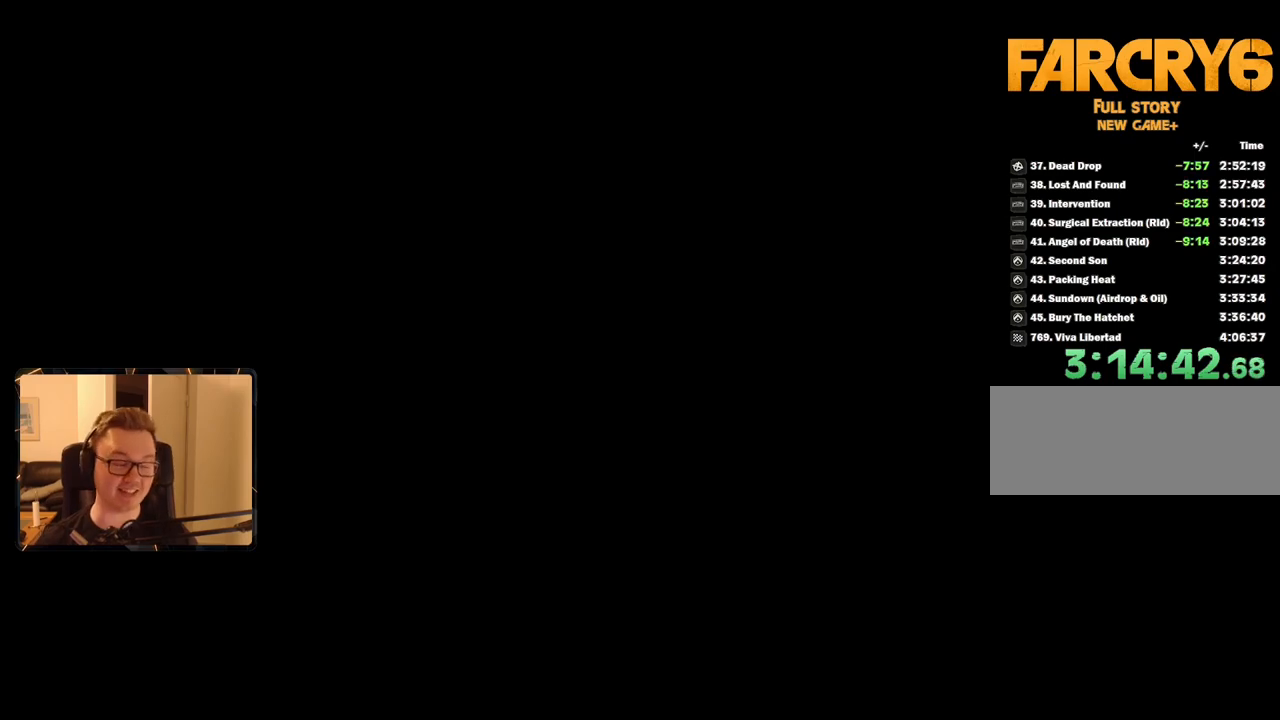
{"keys": [], "mouse": [], "events": []}
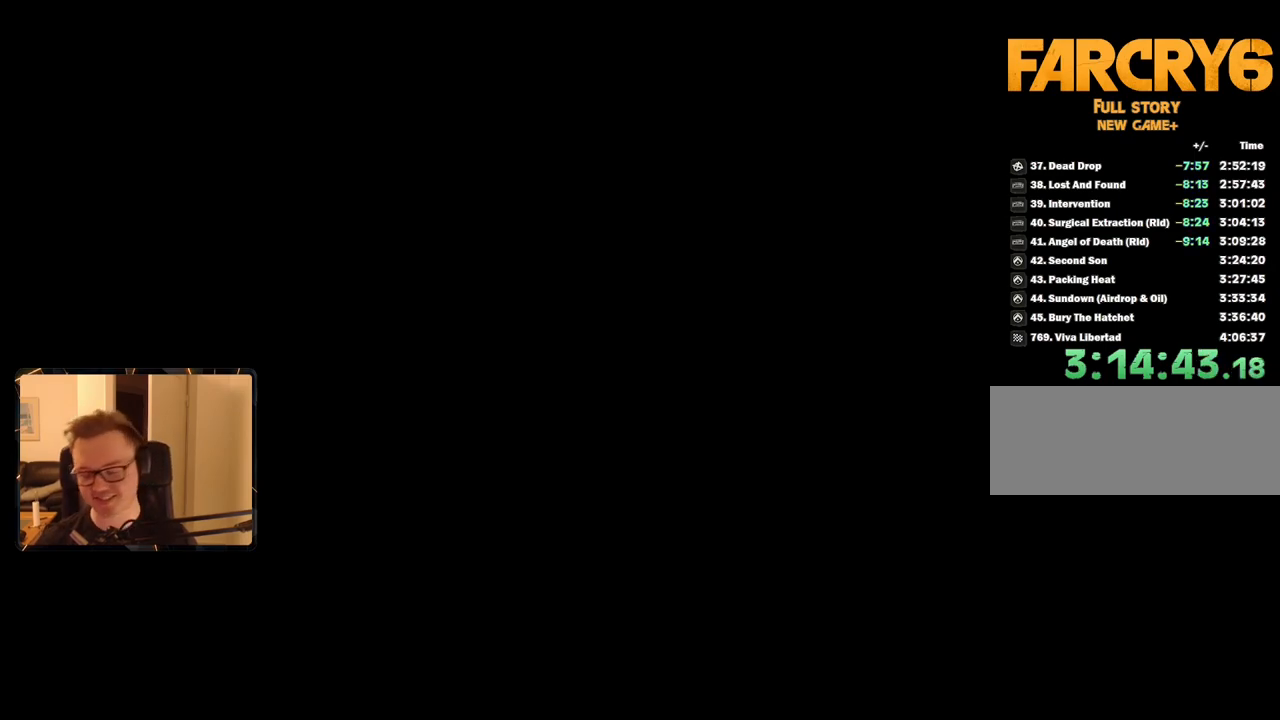
{"keys": [], "mouse": [], "events": []}
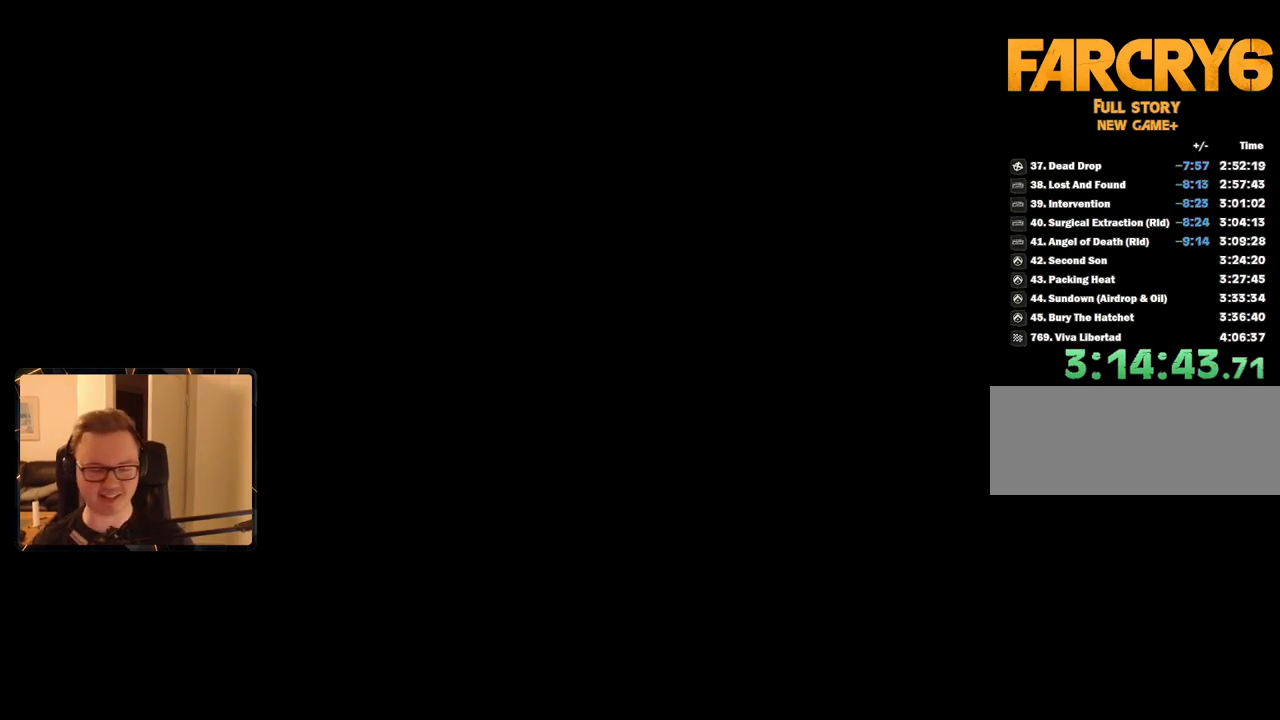
{"keys": [], "mouse": [], "events": []}
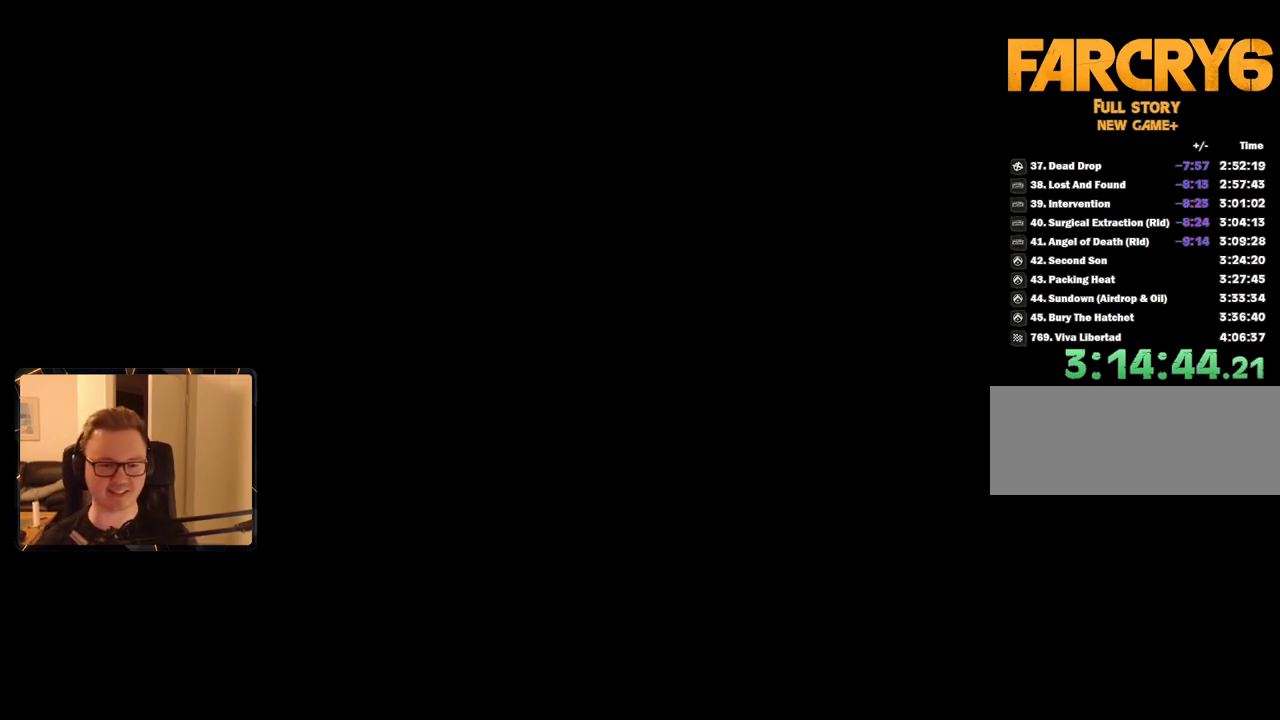
{"keys": [], "mouse": [], "events": []}
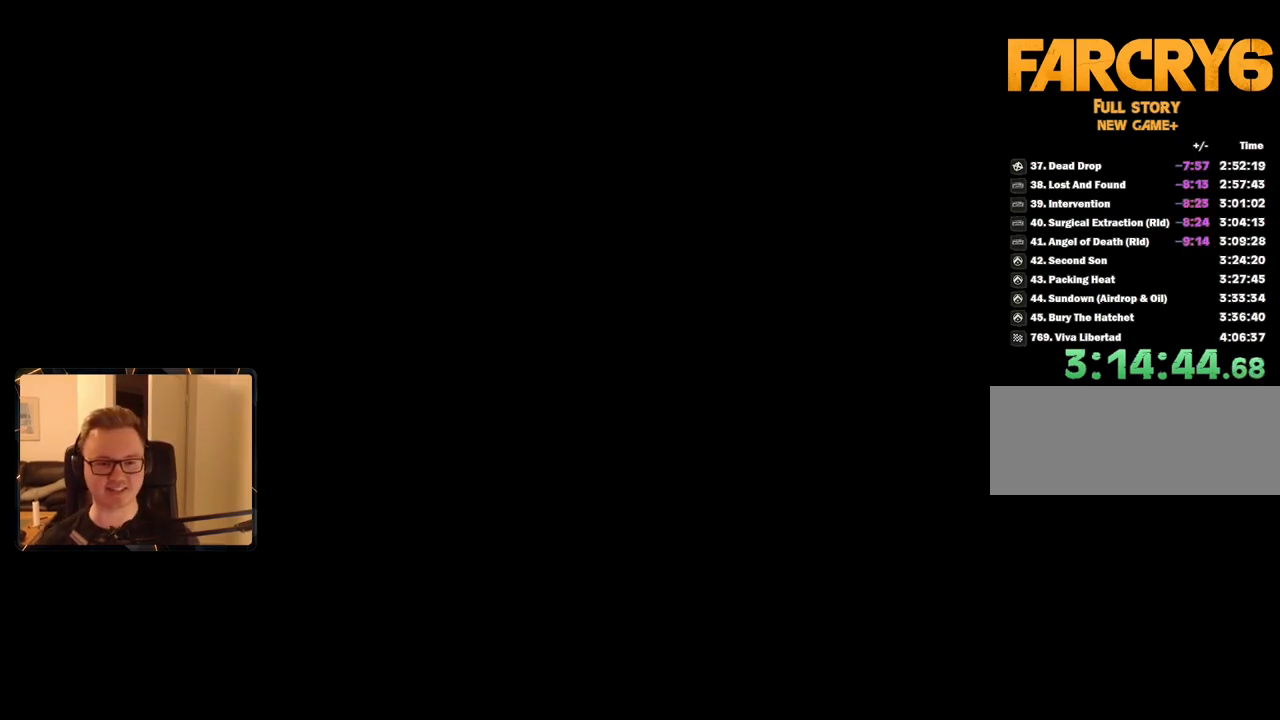
{"keys": ["a", "w"], "mouse": [], "events": [[483, "a", "down"], [483, "w", "down"]]}